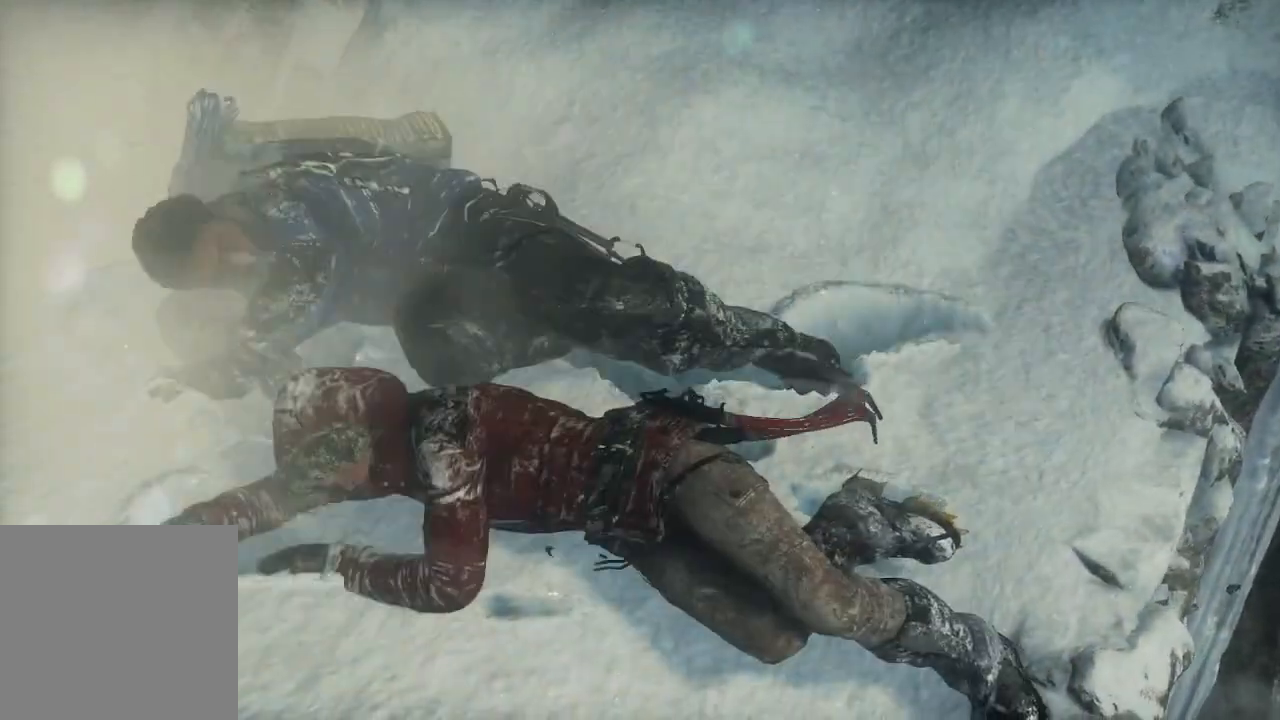
Gameplay with a controller (Xbox layout); each line is a JSON object with the inputs held at the frame after it. "events" lists button and stick changes between this image and that frame as [ms after this image, input, new state], when the widget could be followed in between. Not read: B.
{"buttons": [], "left_stick": "center", "right_stick": "center"}
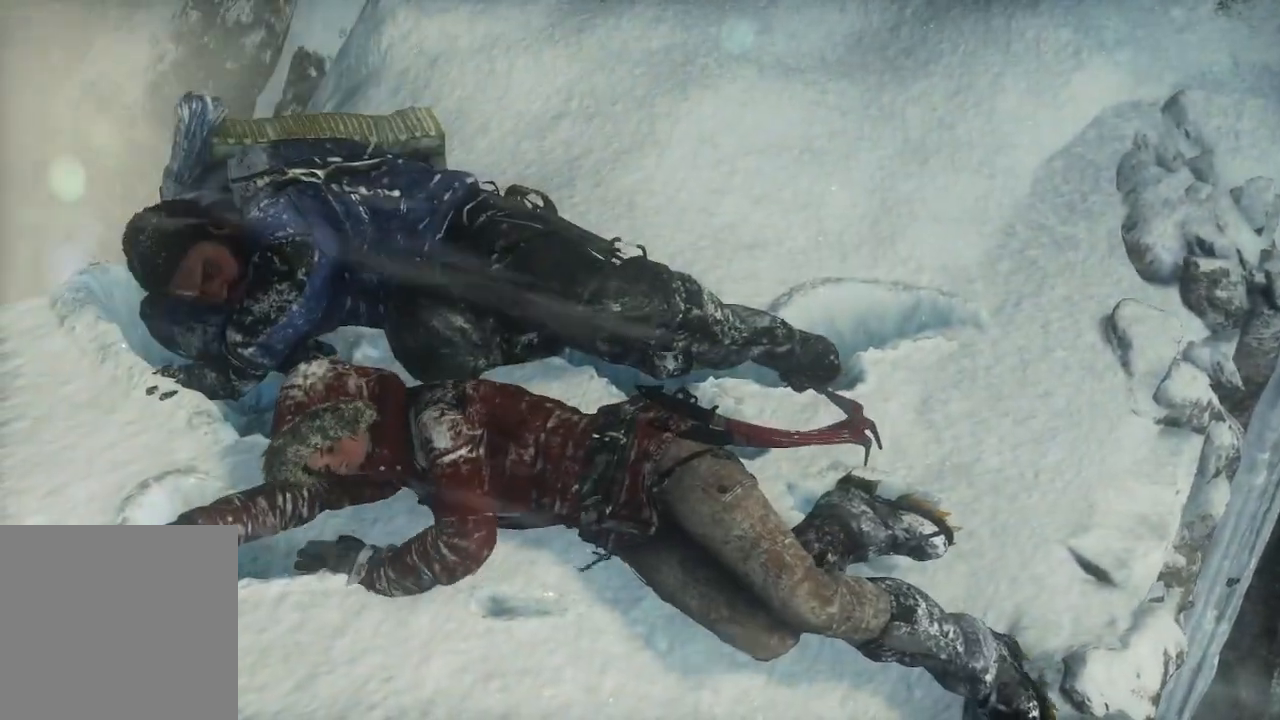
{"buttons": [], "left_stick": "center", "right_stick": "center", "events": []}
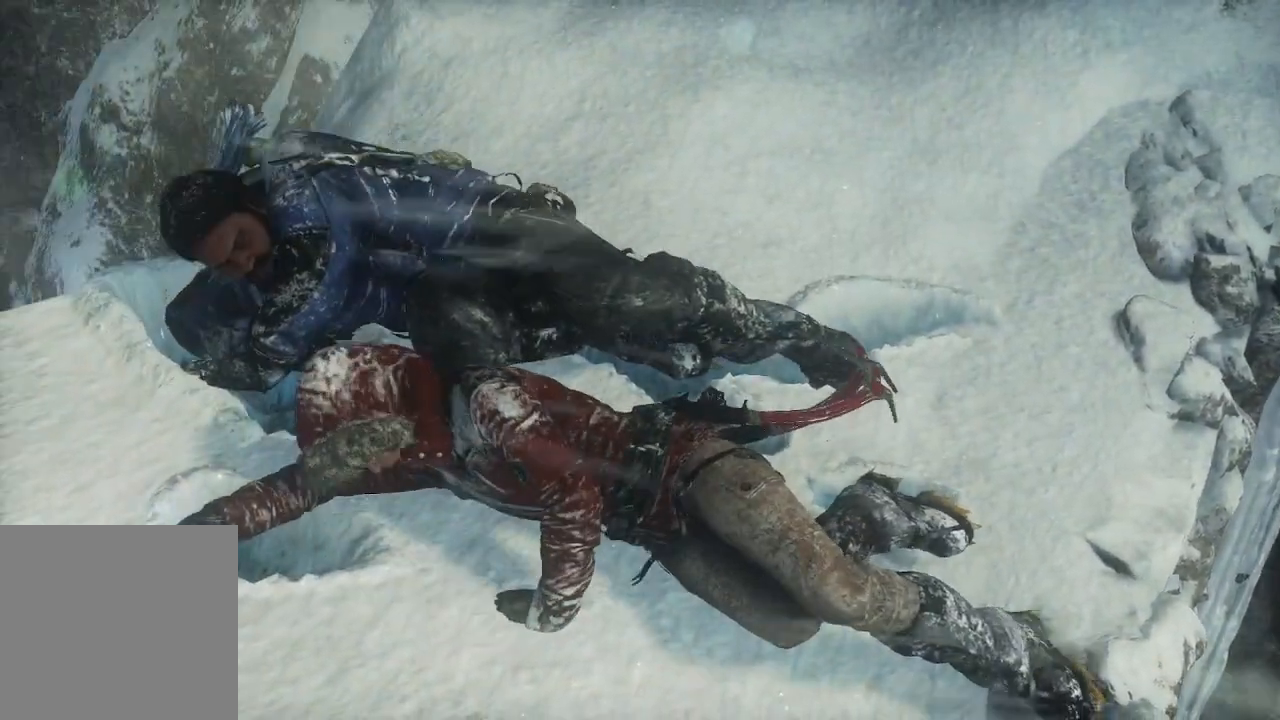
{"buttons": [], "left_stick": "center", "right_stick": "center", "events": []}
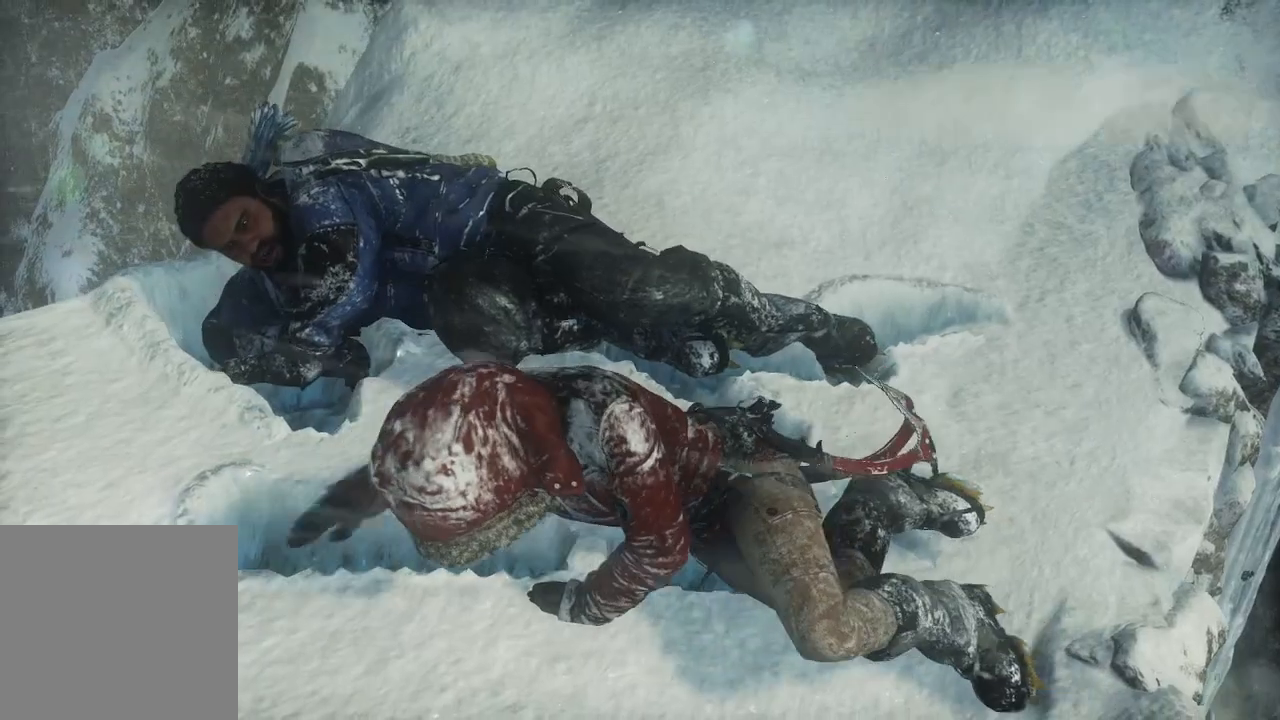
{"buttons": [], "left_stick": "center", "right_stick": "center", "events": []}
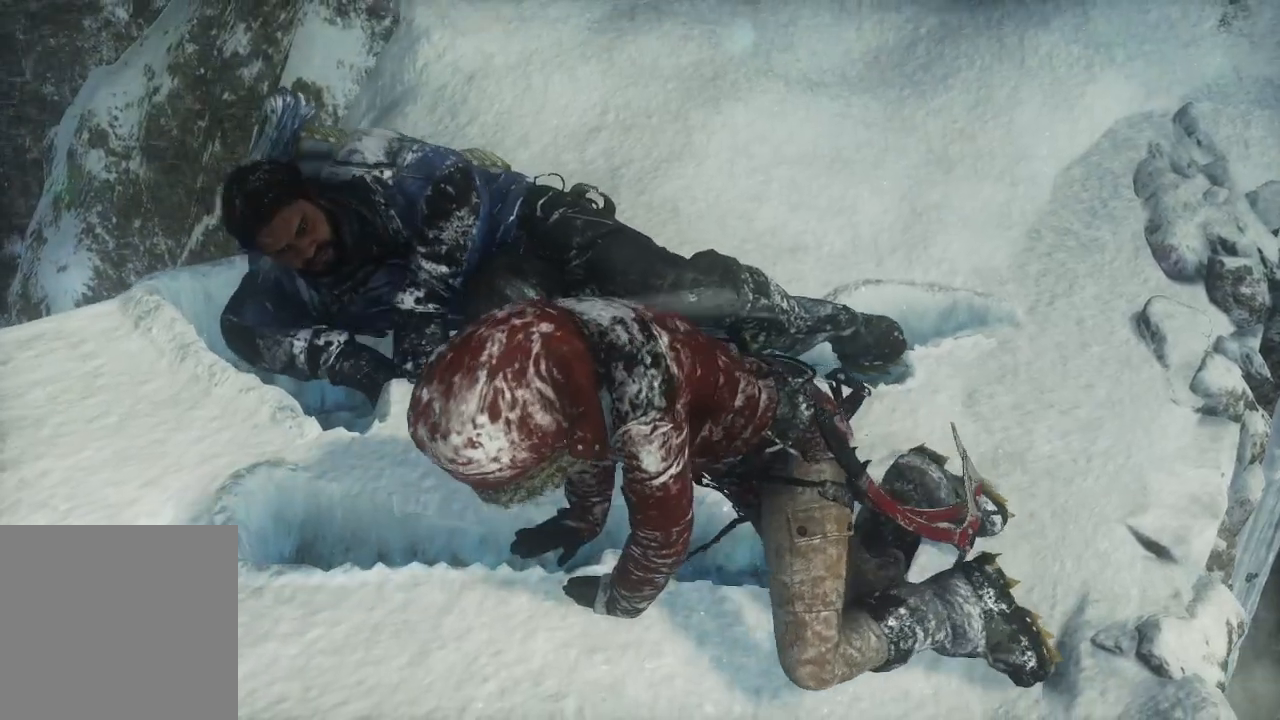
{"buttons": [], "left_stick": "center", "right_stick": "center", "events": []}
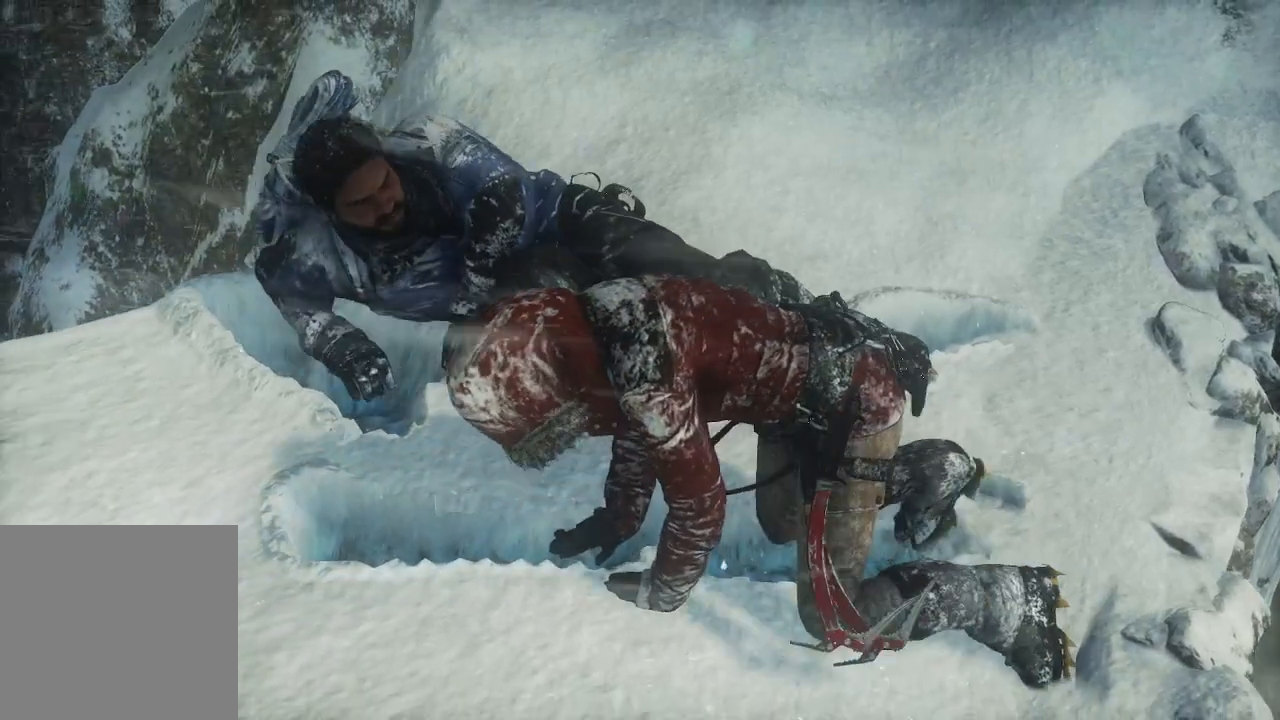
{"buttons": [], "left_stick": "center", "right_stick": "center", "events": []}
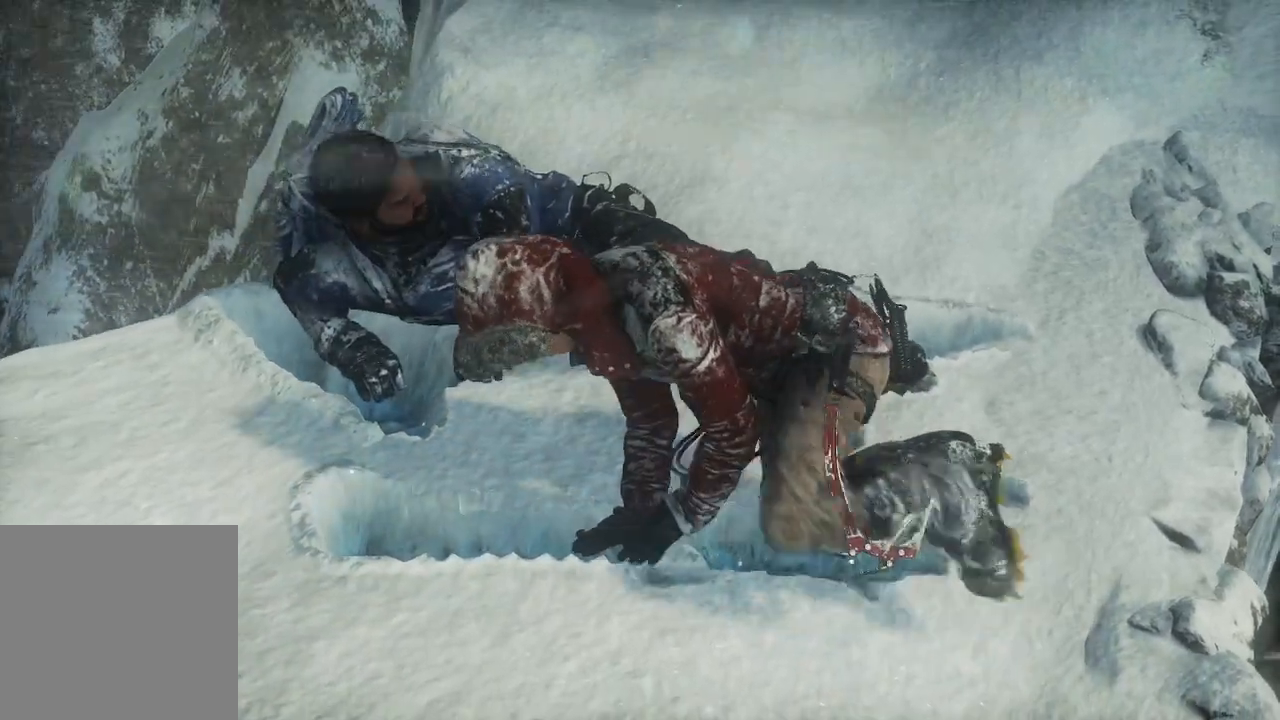
{"buttons": [], "left_stick": "center", "right_stick": "center", "events": []}
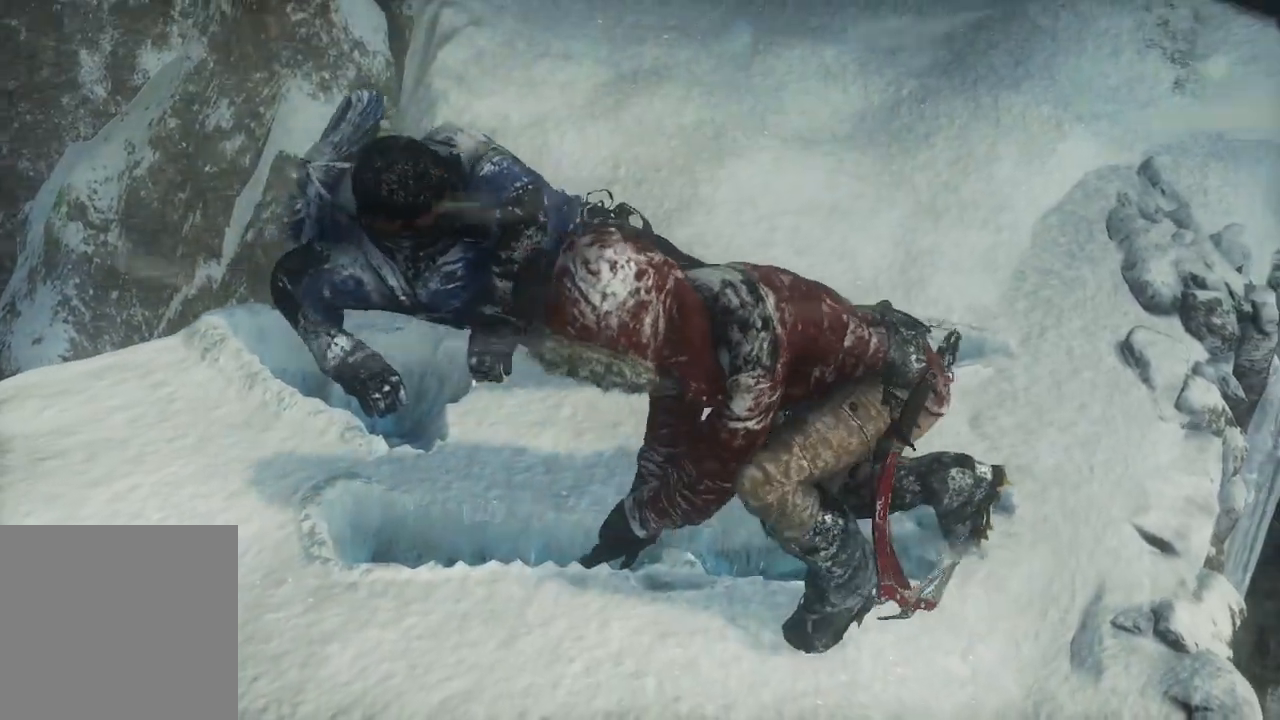
{"buttons": [], "left_stick": "center", "right_stick": "center", "events": []}
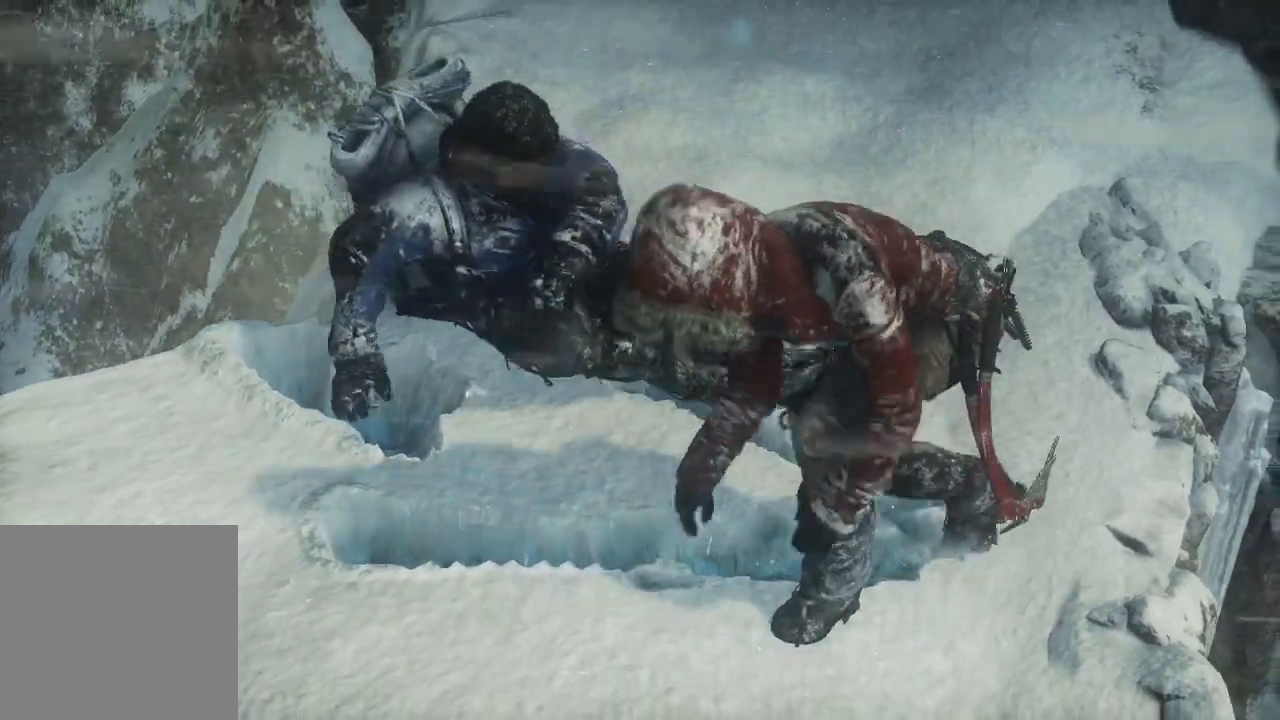
{"buttons": [], "left_stick": "center", "right_stick": "center", "events": []}
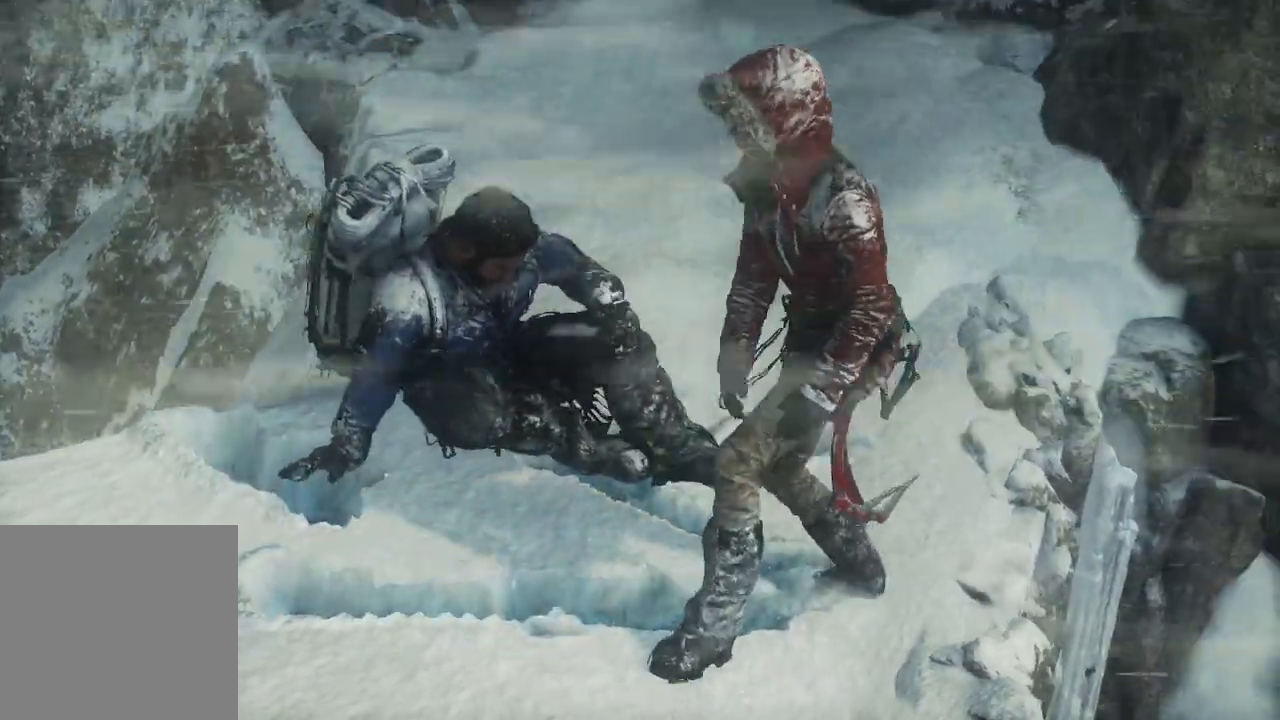
{"buttons": [], "left_stick": "center", "right_stick": "center", "events": []}
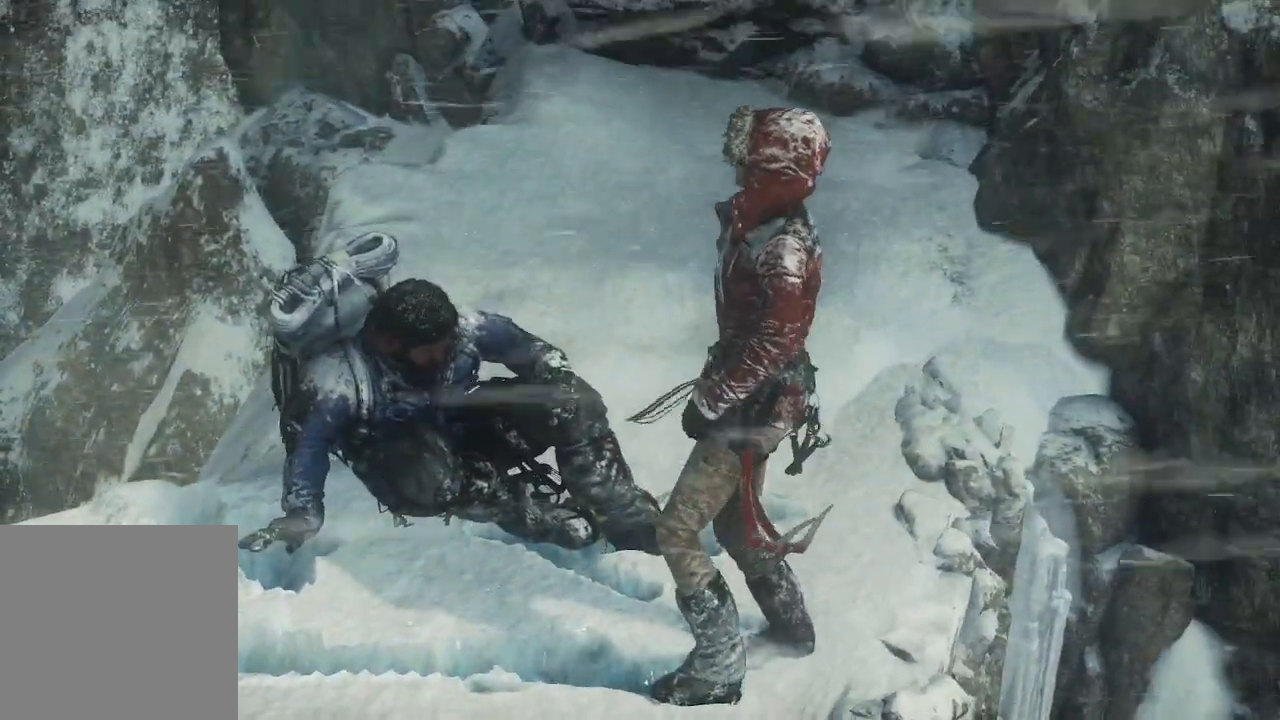
{"buttons": ["R1"], "left_stick": "center", "right_stick": "center", "events": [[217, "R1", "down"]]}
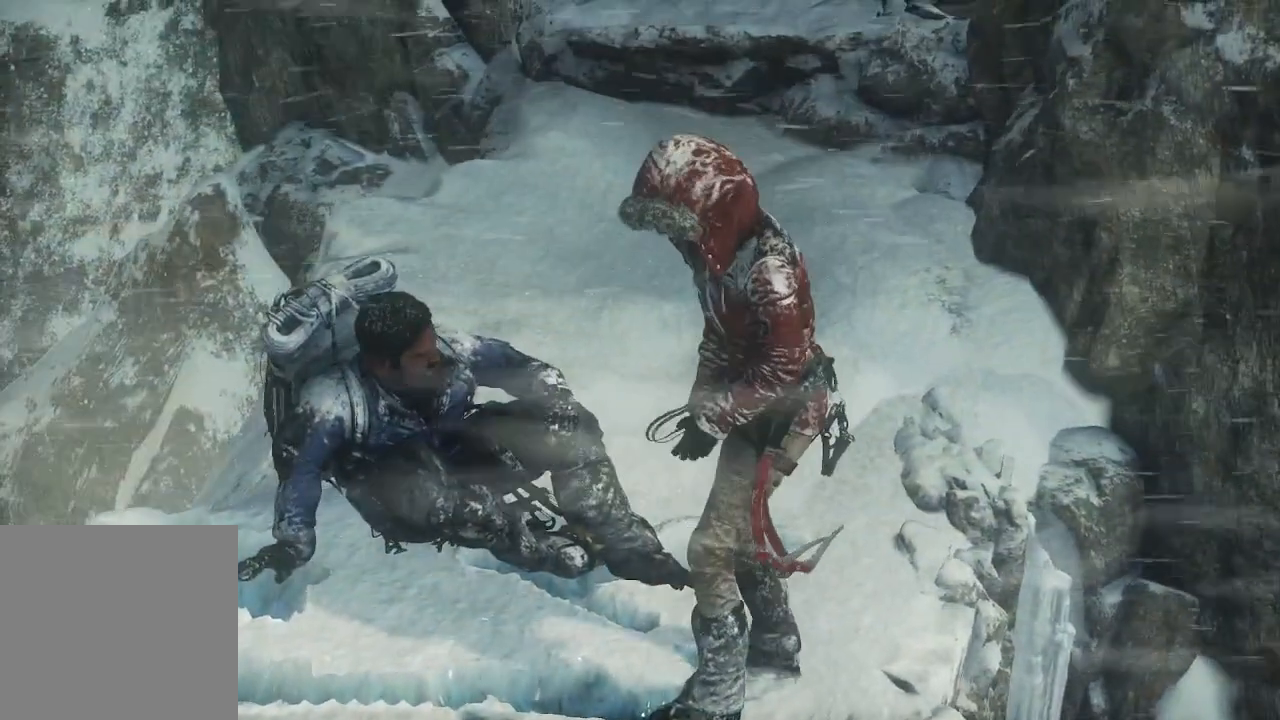
{"buttons": [], "left_stick": "center", "right_stick": "center", "events": [[117, "R1", "up"]]}
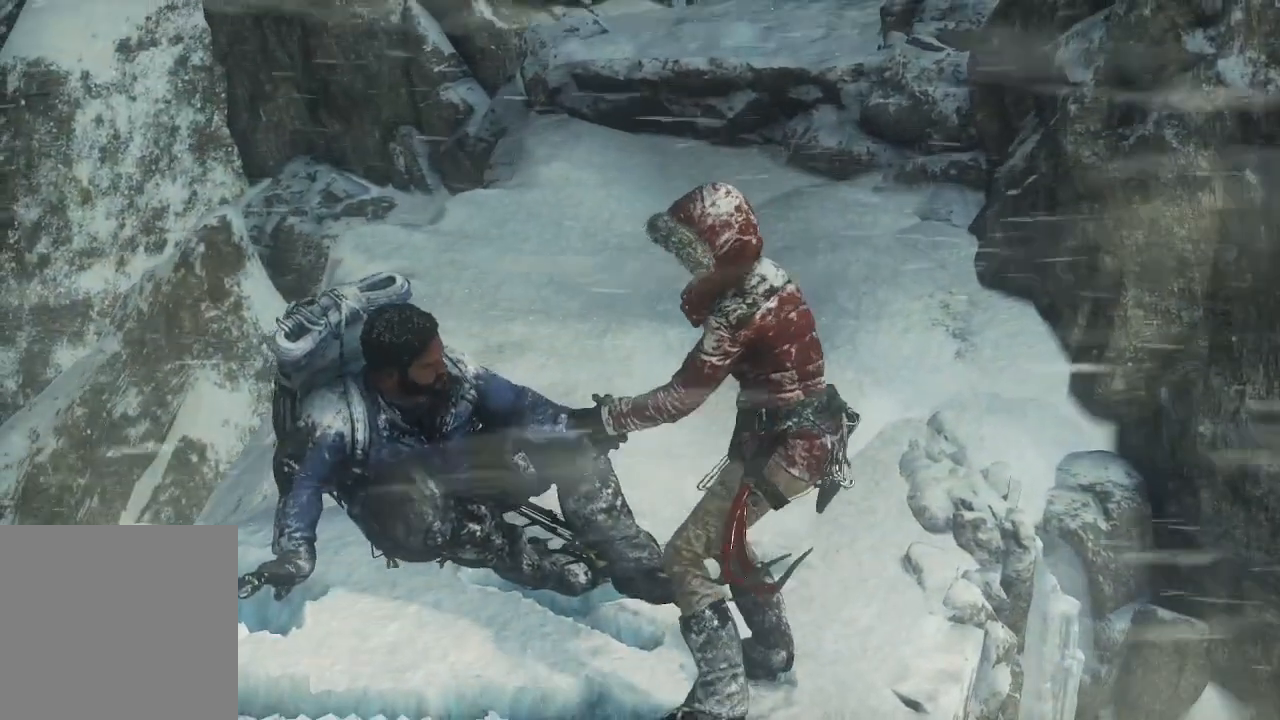
{"buttons": [], "left_stick": "center", "right_stick": "center", "events": []}
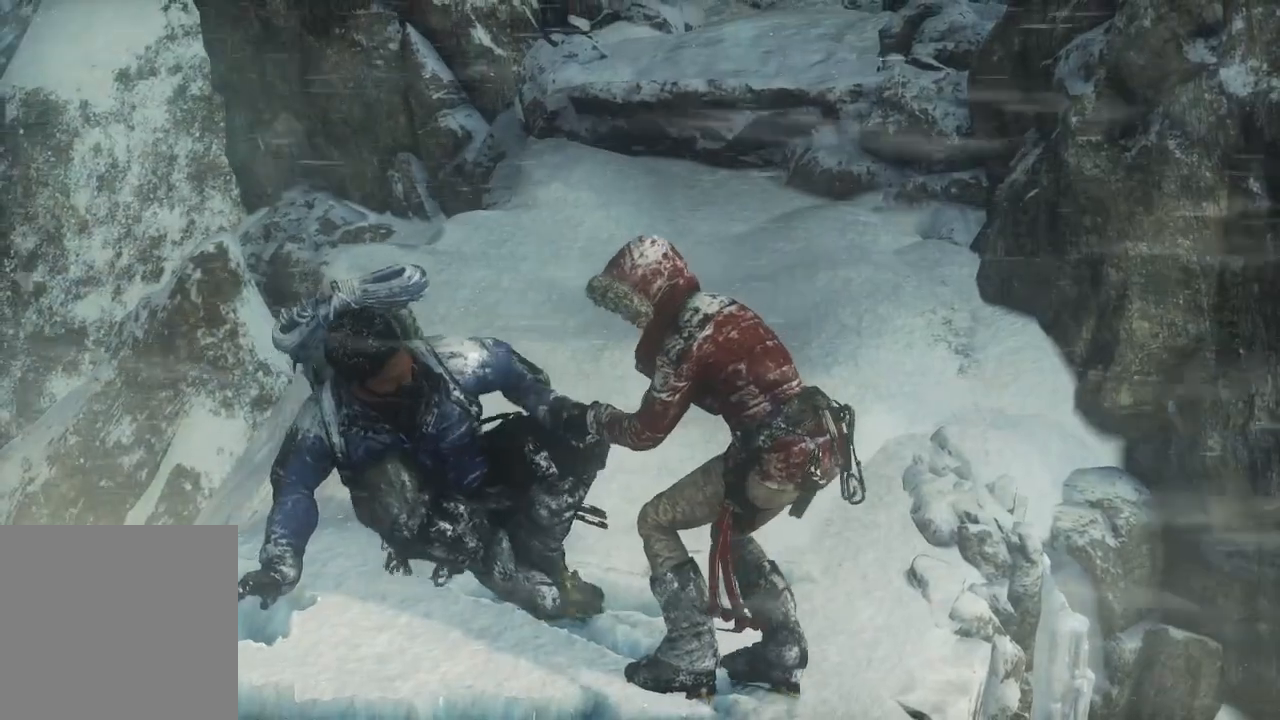
{"buttons": [], "left_stick": "center", "right_stick": "center", "events": []}
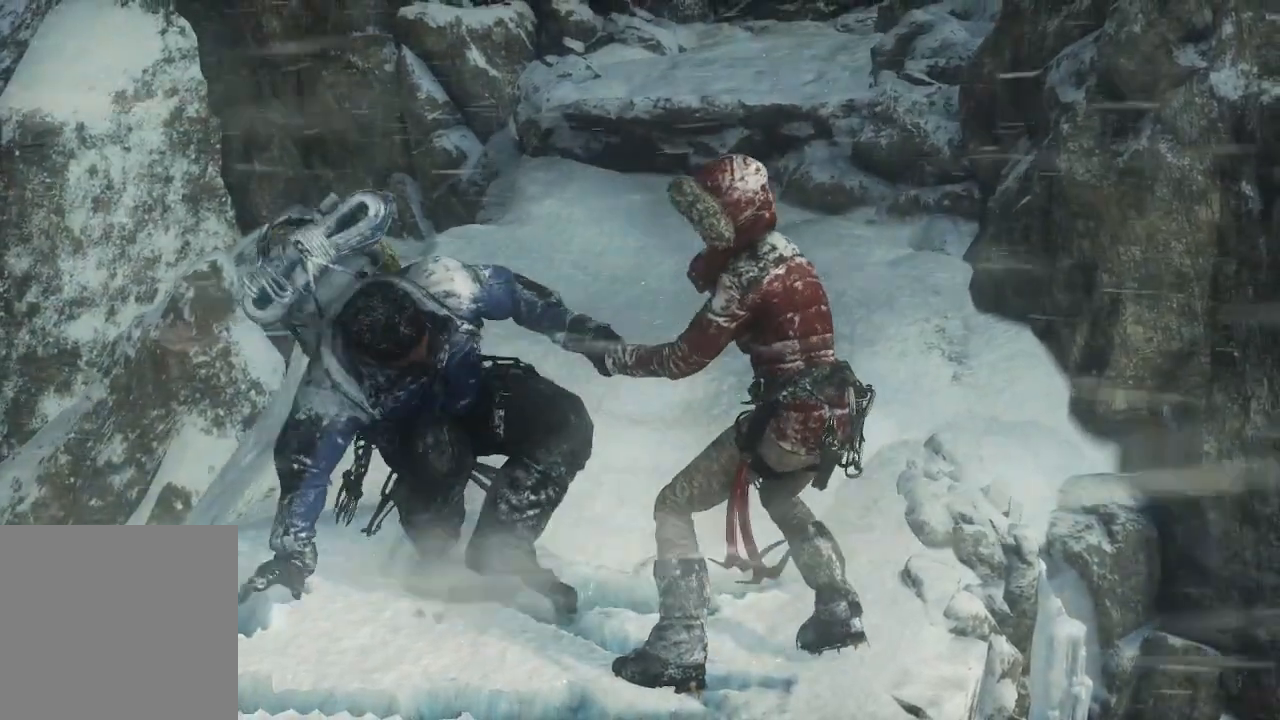
{"buttons": [], "left_stick": "center", "right_stick": "center", "events": []}
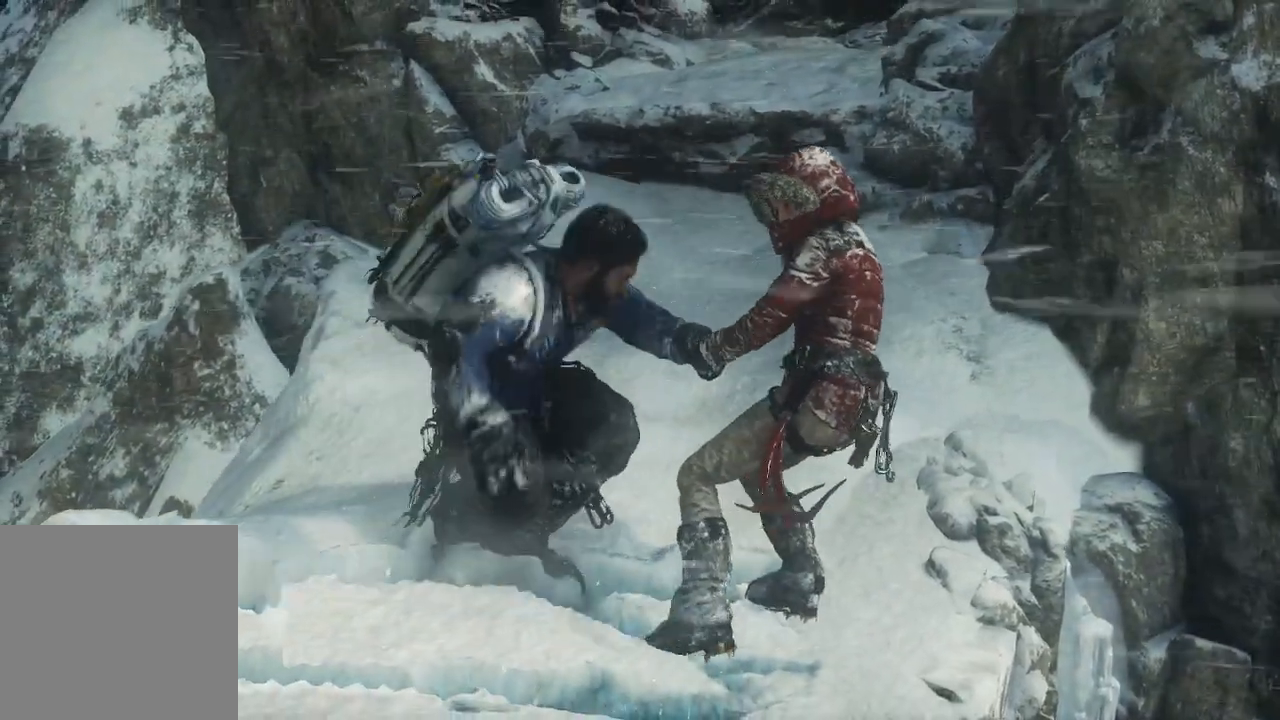
{"buttons": [], "left_stick": "center", "right_stick": "center", "events": []}
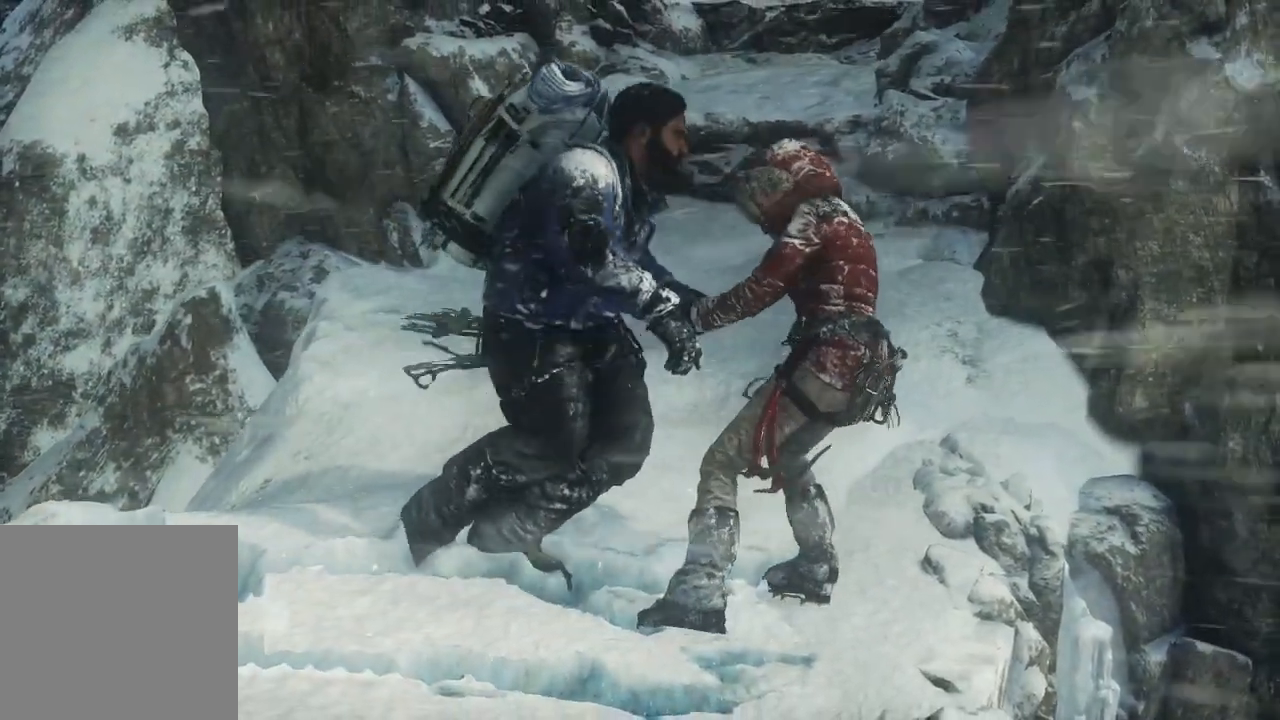
{"buttons": [], "left_stick": "center", "right_stick": "center", "events": []}
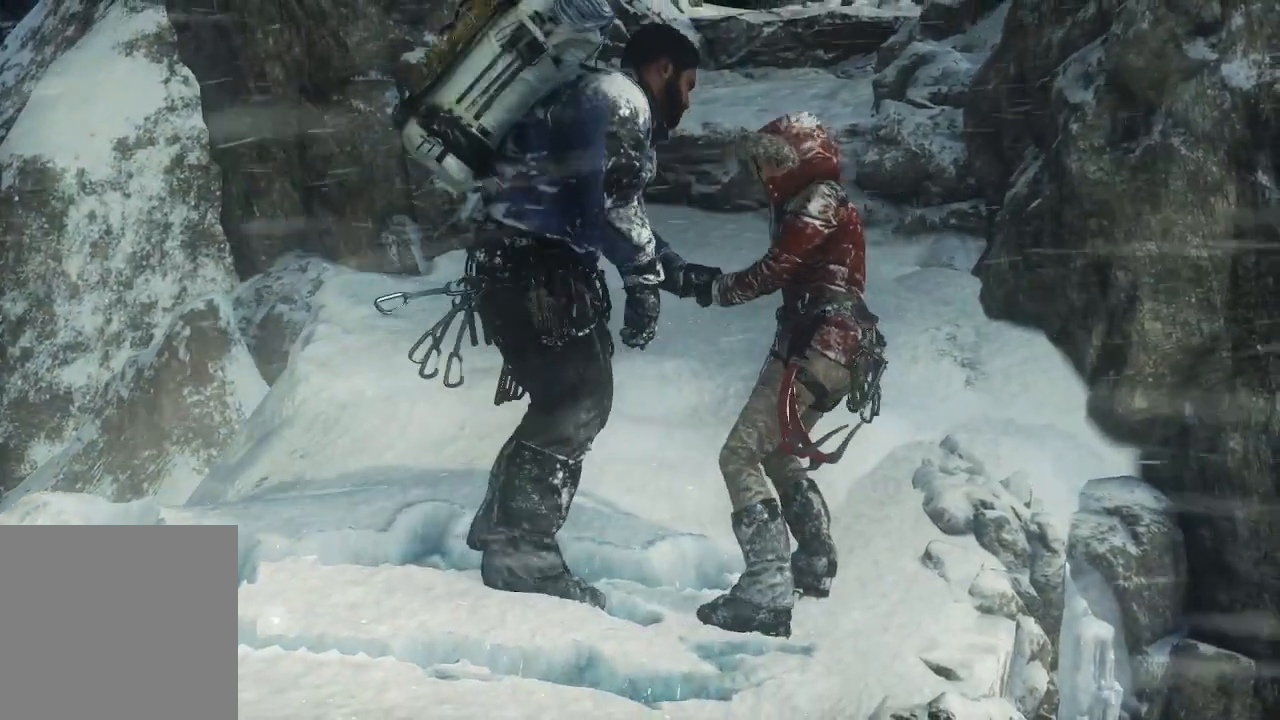
{"buttons": [], "left_stick": "center", "right_stick": "center", "events": []}
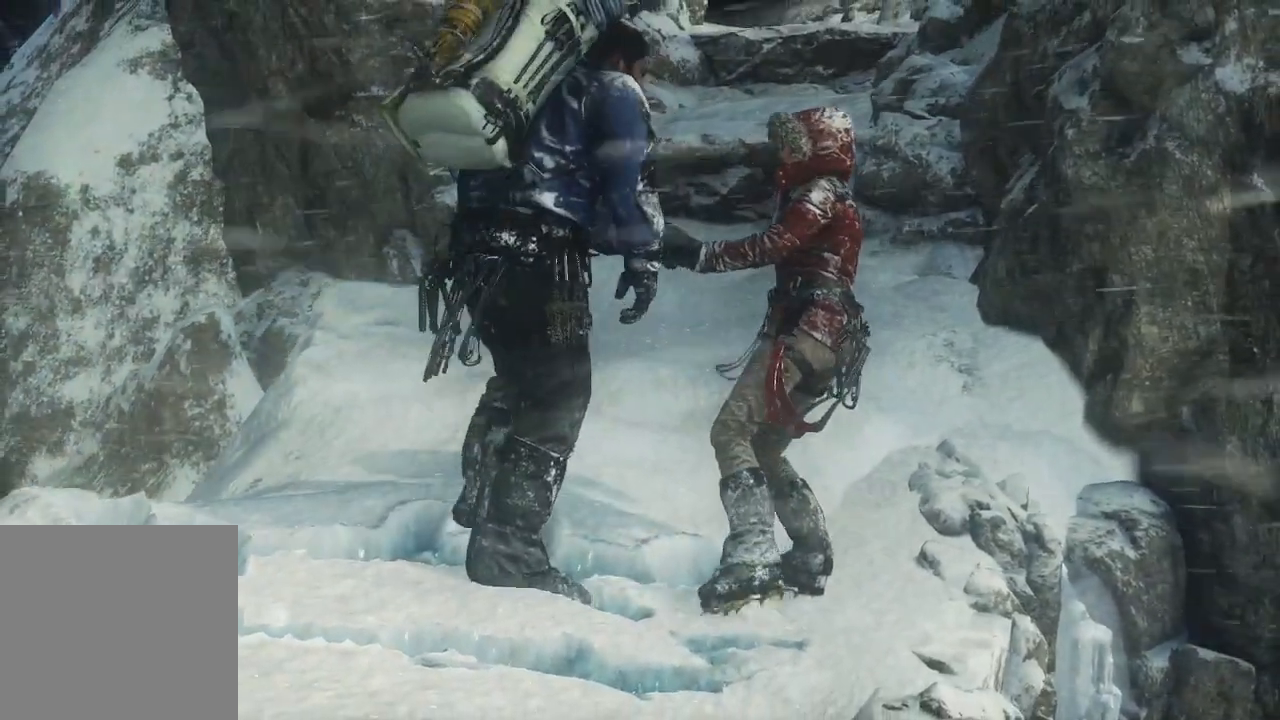
{"buttons": [], "left_stick": "center", "right_stick": "center", "events": []}
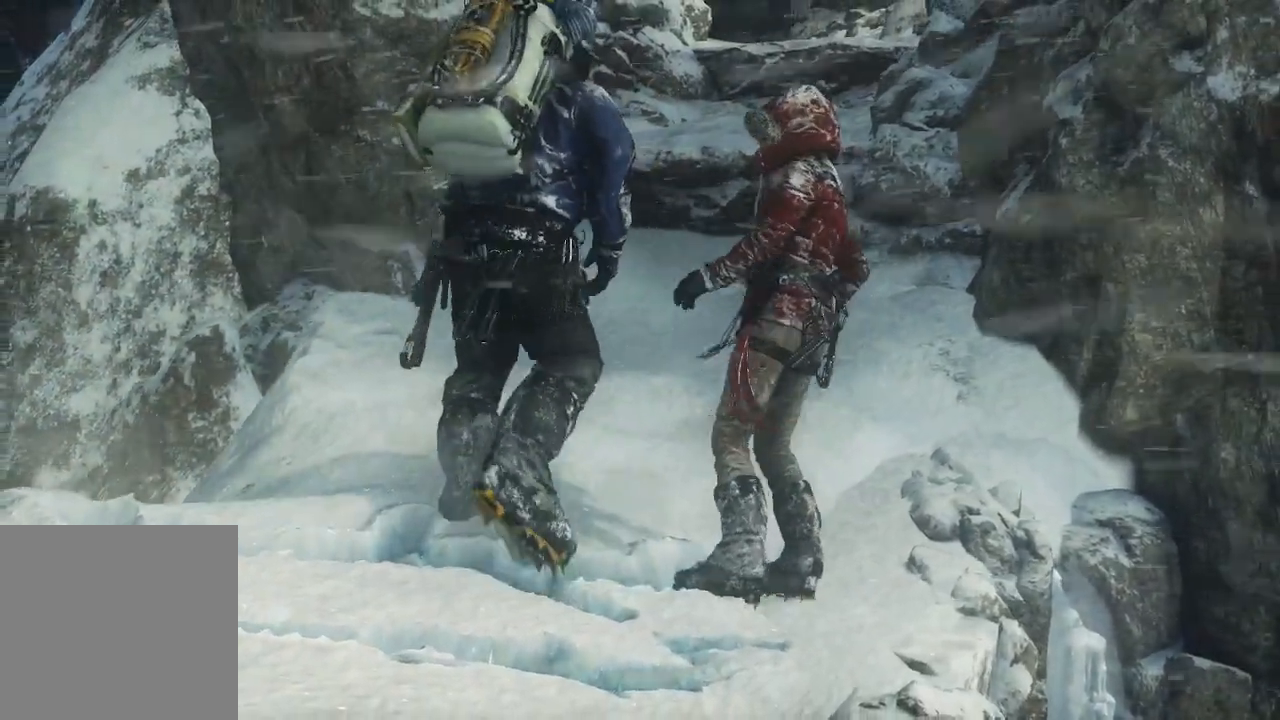
{"buttons": [], "left_stick": "center", "right_stick": "center", "events": []}
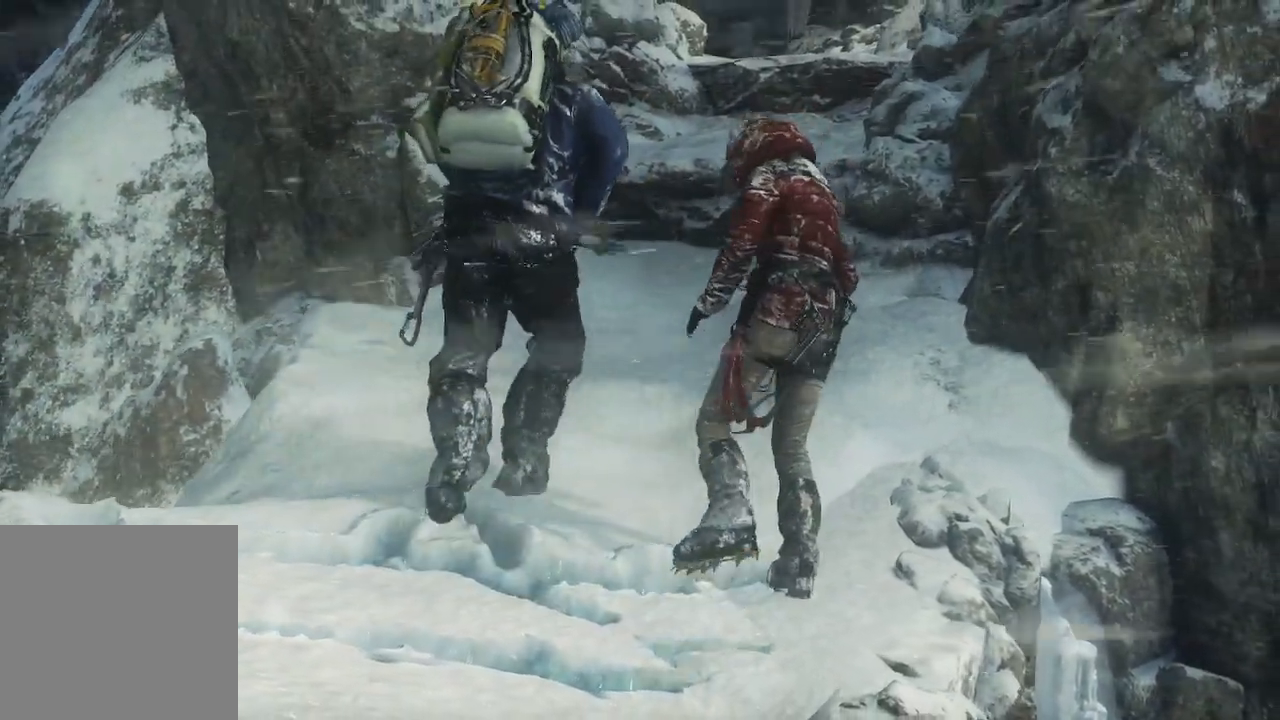
{"buttons": [], "left_stick": "up", "right_stick": "center", "events": [[200, "left_stick", "up"]]}
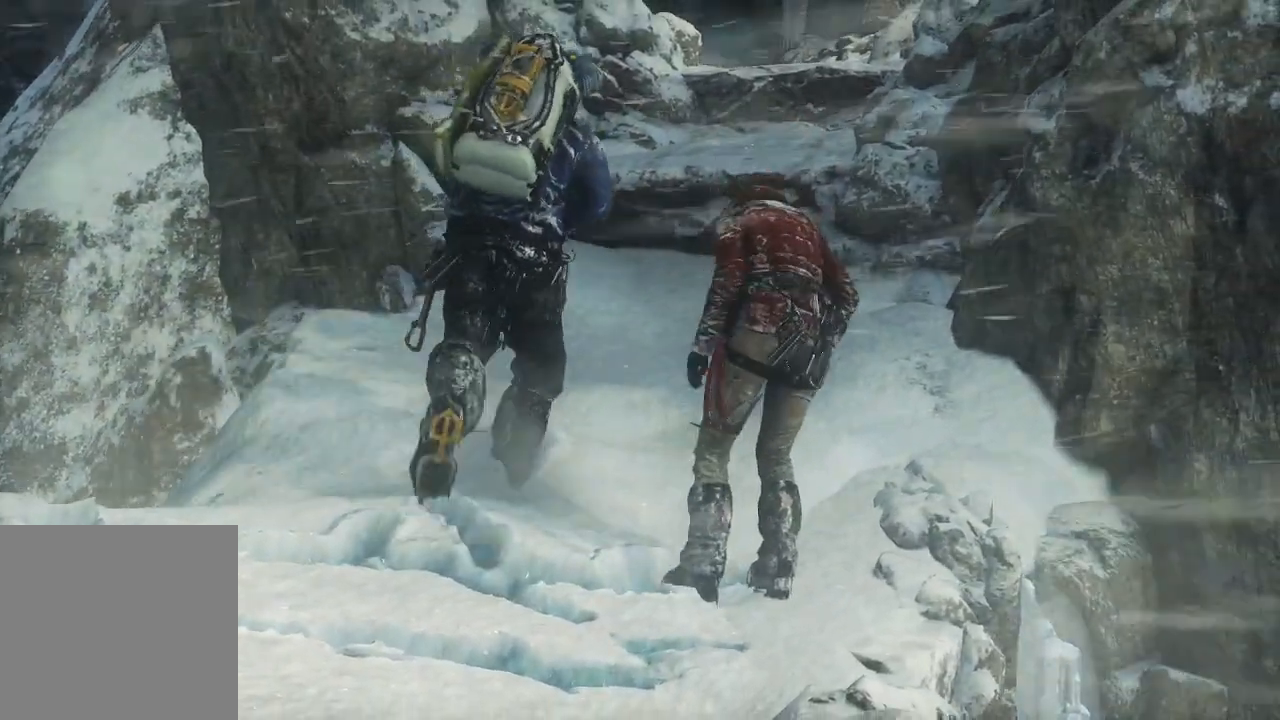
{"buttons": [], "left_stick": "up", "right_stick": "center", "events": []}
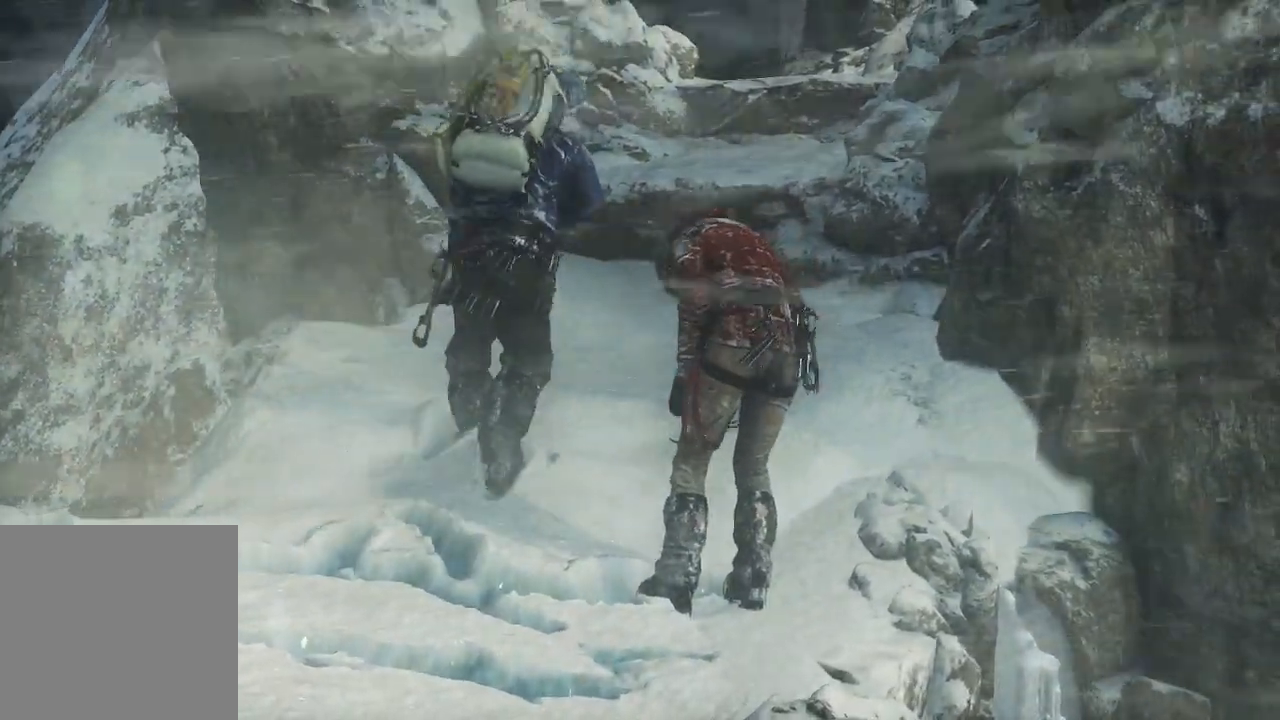
{"buttons": [], "left_stick": "up", "right_stick": "center", "events": []}
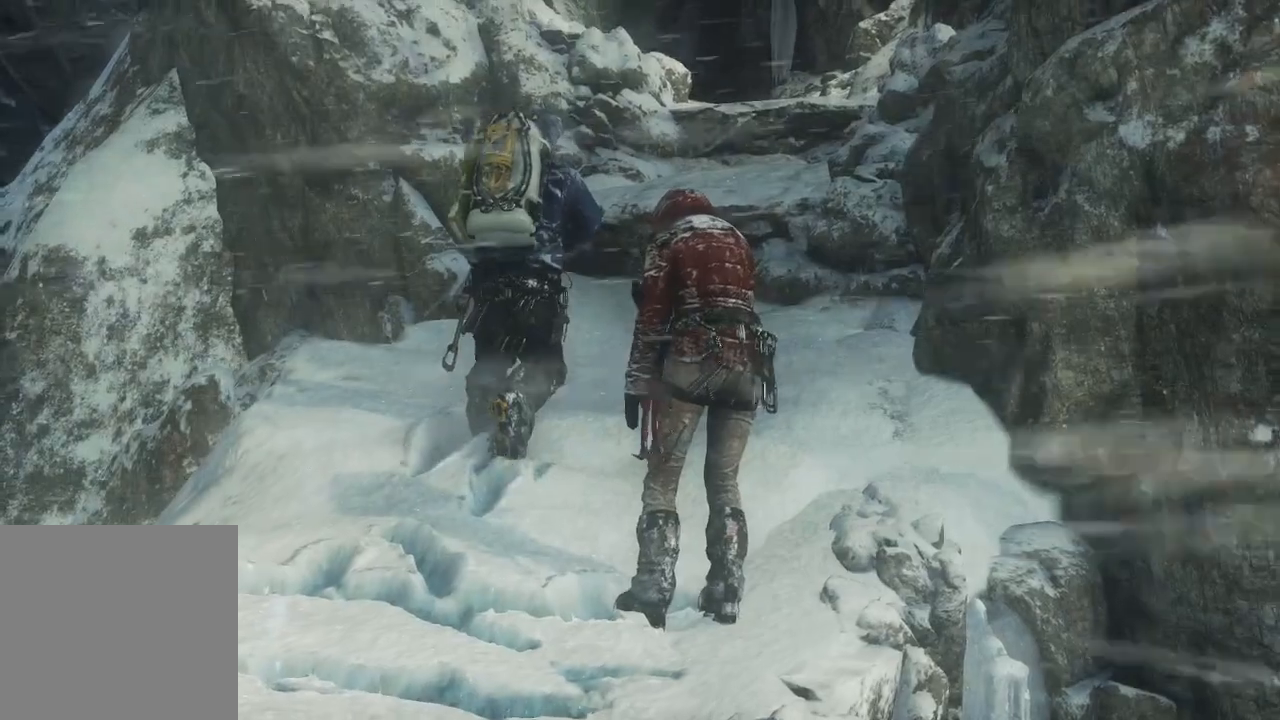
{"buttons": [], "left_stick": "up", "right_stick": "center", "events": []}
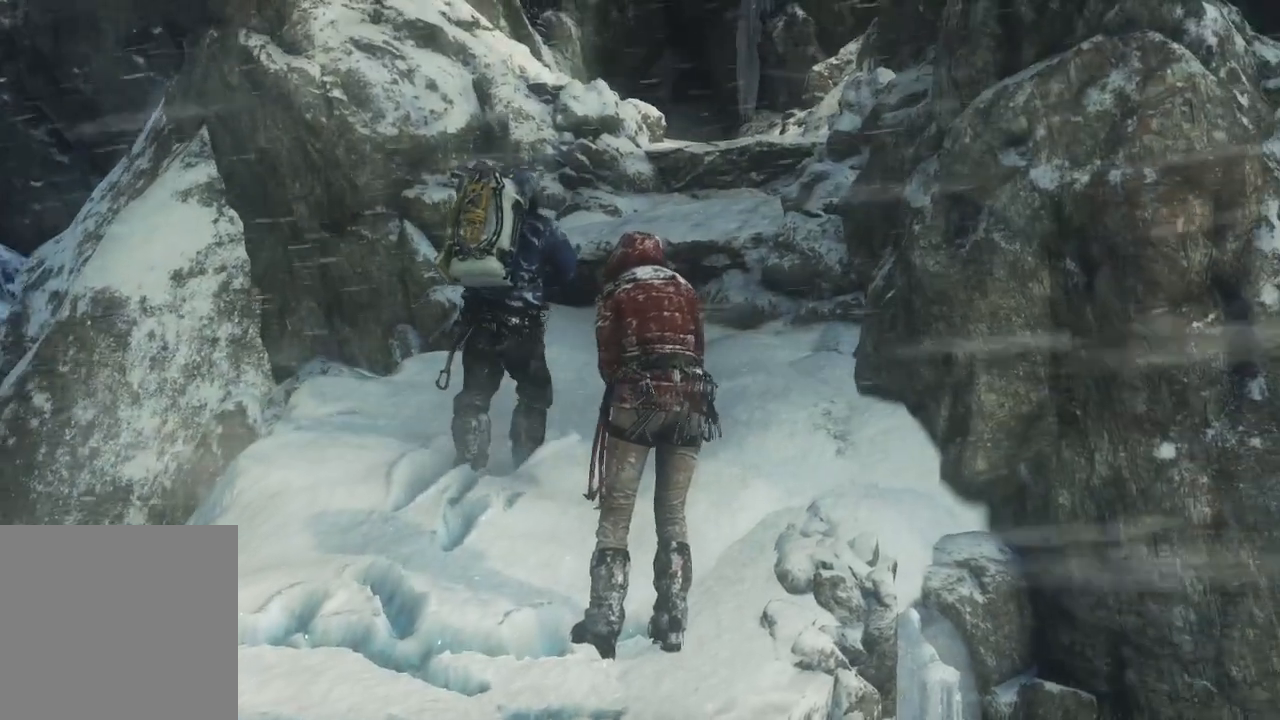
{"buttons": [], "left_stick": "up", "right_stick": "center", "events": []}
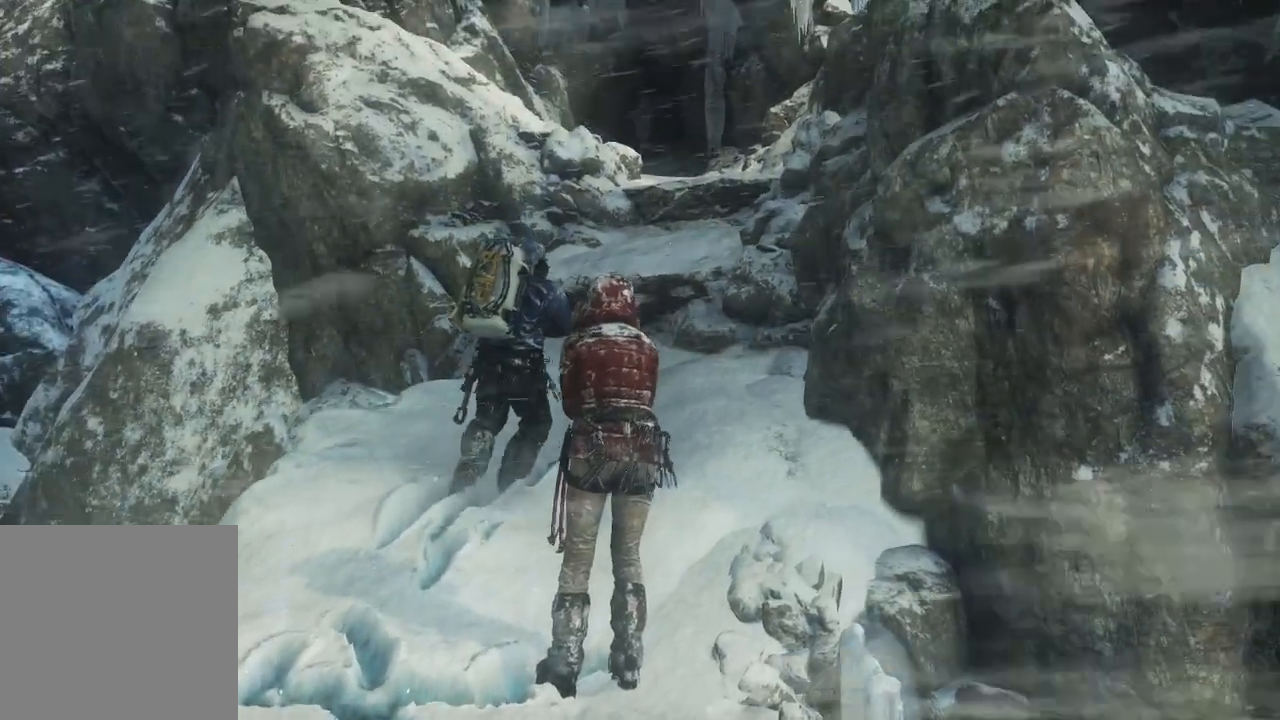
{"buttons": [], "left_stick": "up", "right_stick": "center", "events": []}
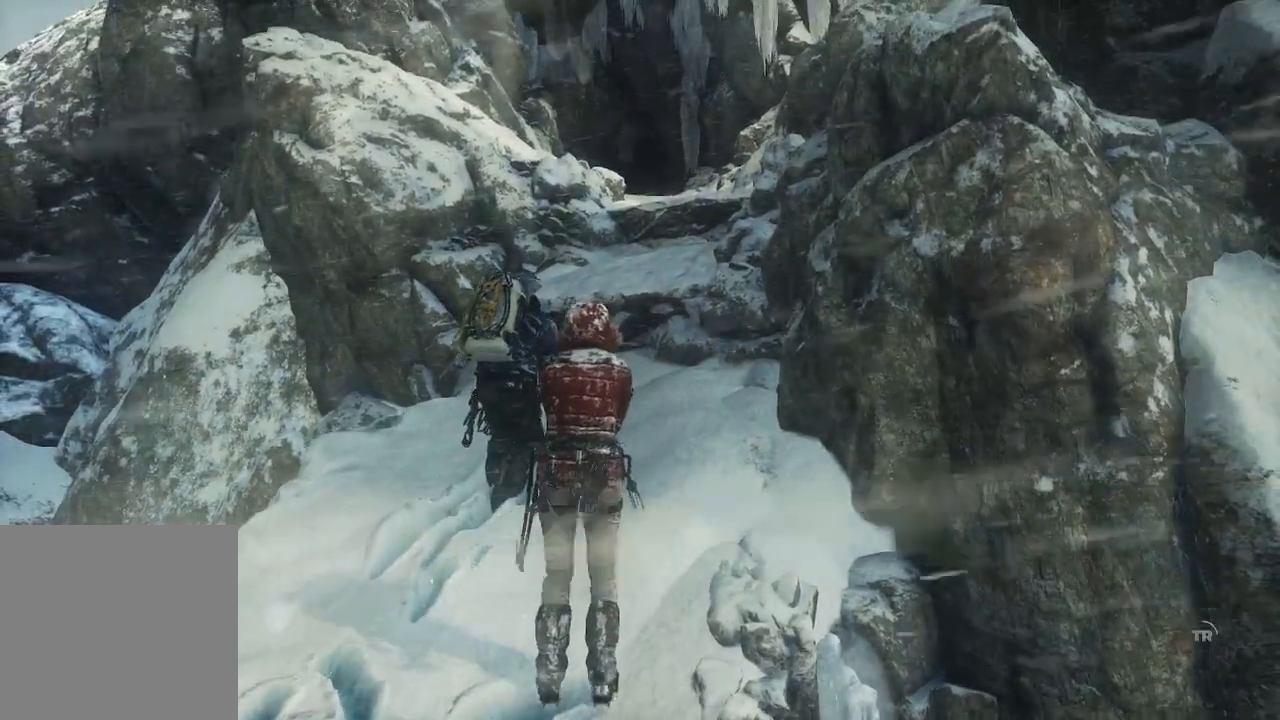
{"buttons": [], "left_stick": "up", "right_stick": "center", "events": []}
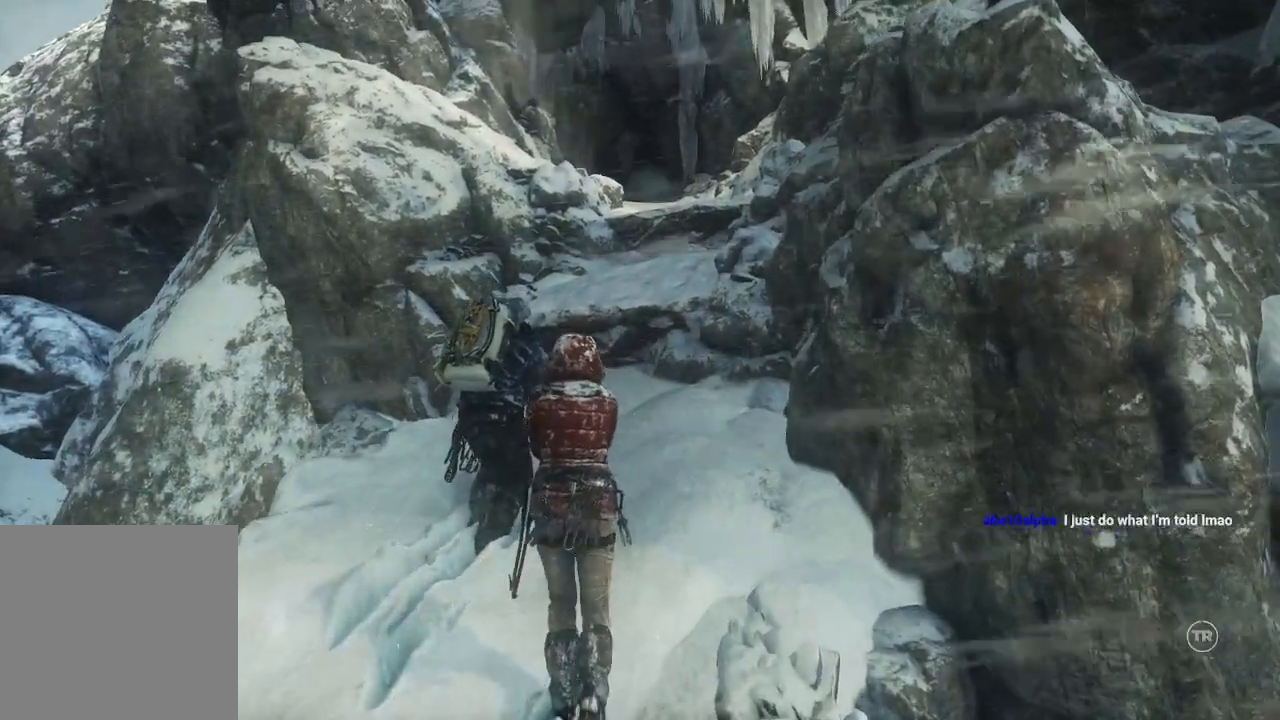
{"buttons": [], "left_stick": "up", "right_stick": "center", "events": []}
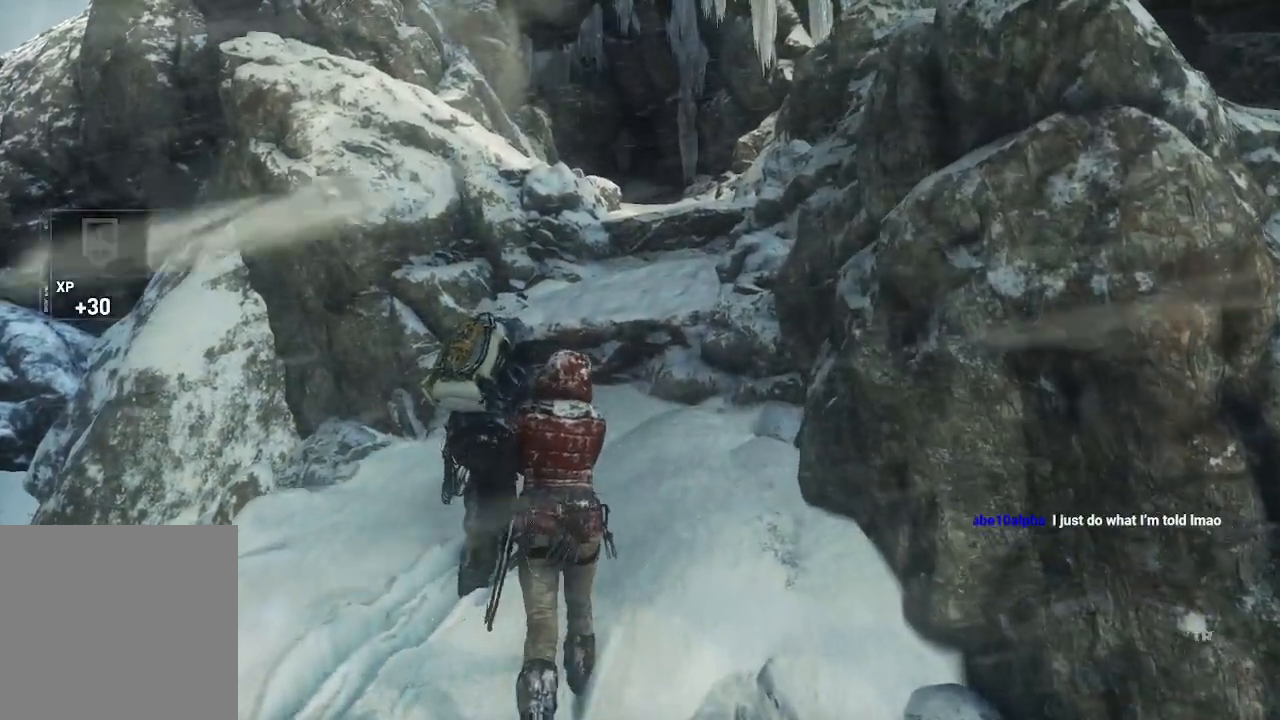
{"buttons": [], "left_stick": "up", "right_stick": "center", "events": []}
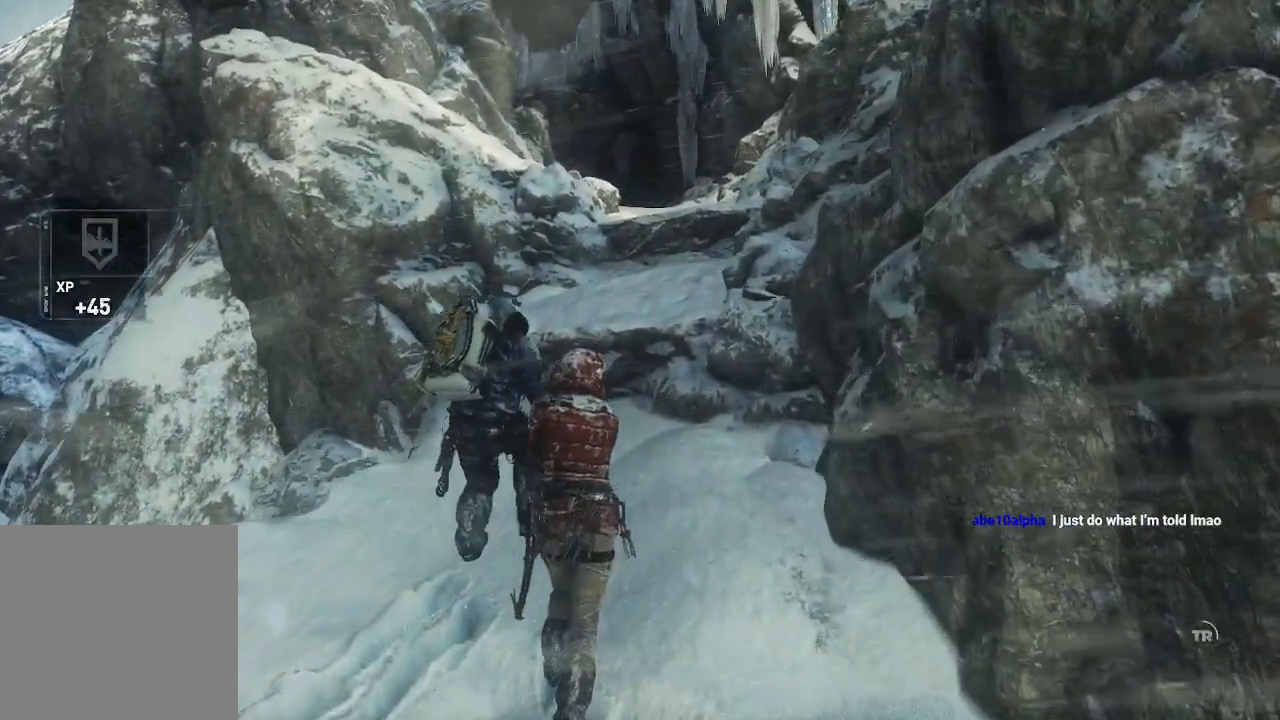
{"buttons": [], "left_stick": "up", "right_stick": "center", "events": []}
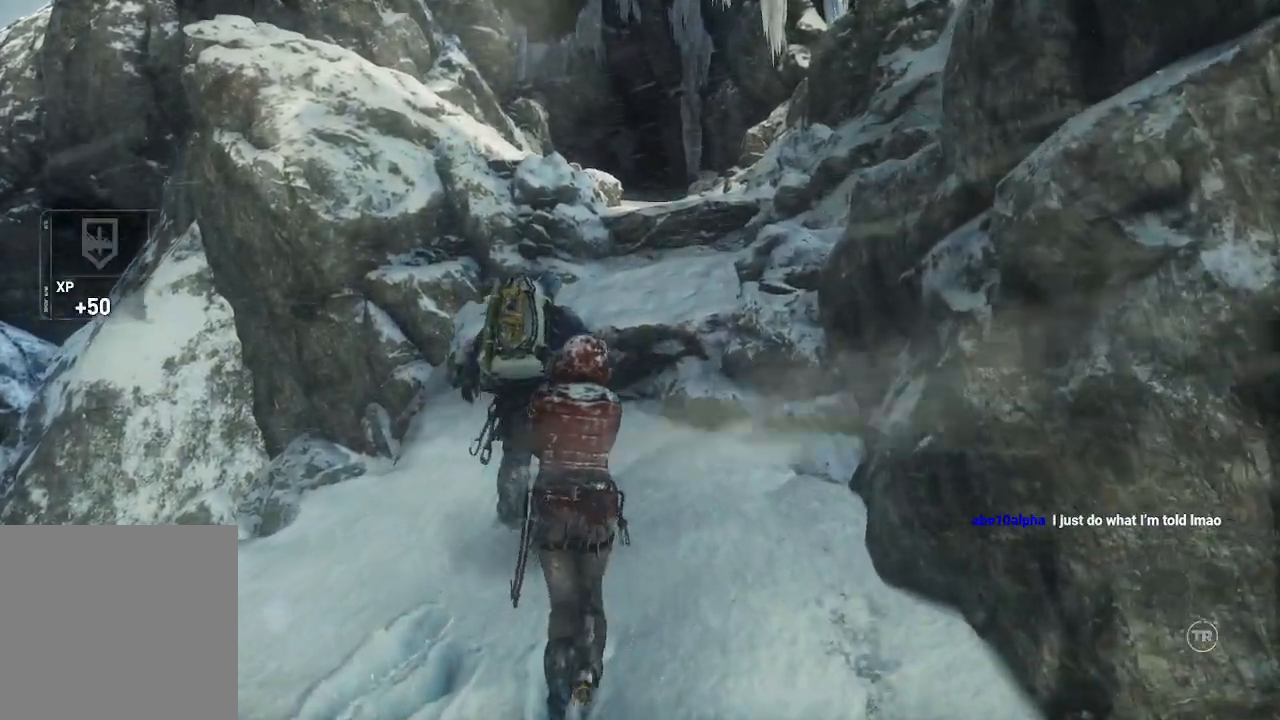
{"buttons": [], "left_stick": "up", "right_stick": "center", "events": []}